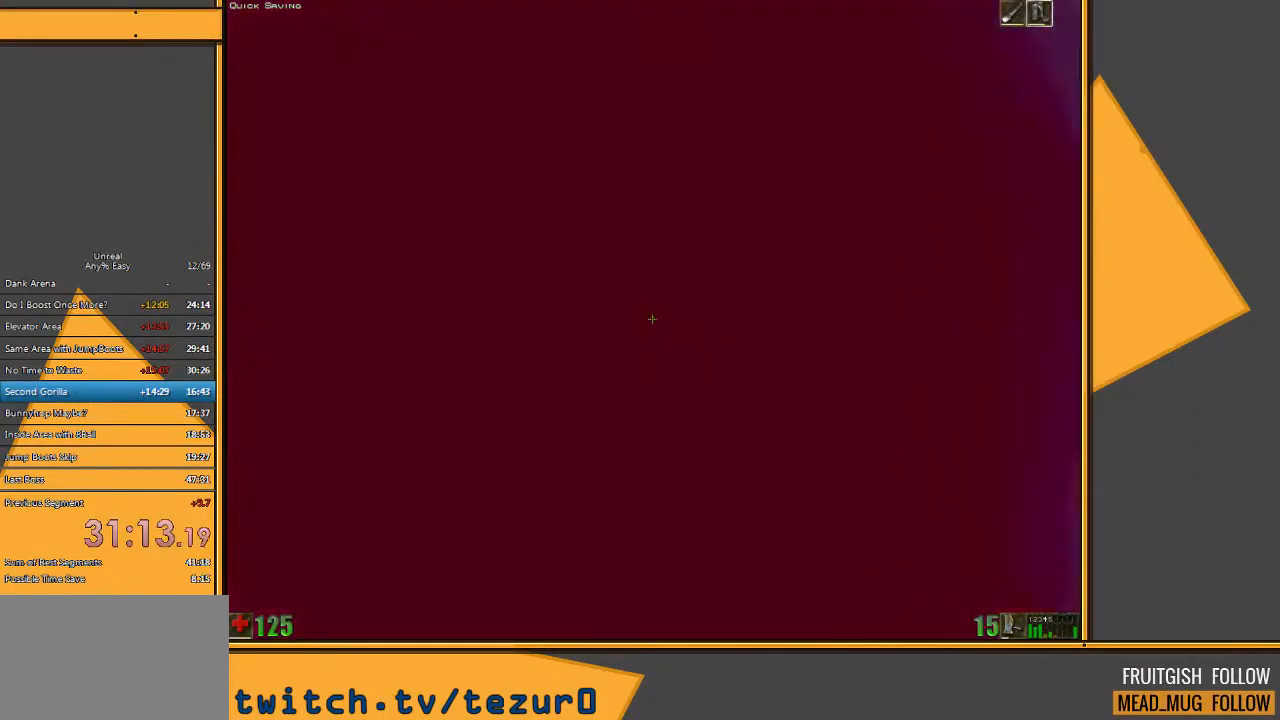
Gameplay with keyboard and mouse; each line is a JSON object with the keys and mouse buttons held at the frame after it. "events" lists presses ("down") and releases ("up") of "1", "2", "3", "4", "5", "a", "alt", "c", "ctrl", "d", "e", "f", "q", "r", "s", "shift", "space", "tab", "v", "w", "x", "z", "mouse_left" and "mouse_right" between this image and that frame as [ms after this image, input, new state], when the widget could be followed in between. "mouse_left", "mouse_right" = the "left", "right" buttons of the "mouse" list. No other keys are recorded. Mouse movement is not recorded.
{"keys": ["s"], "mouse": [], "events": [[167, "a", "down"], [333, "a", "up"], [433, "s", "down"]]}
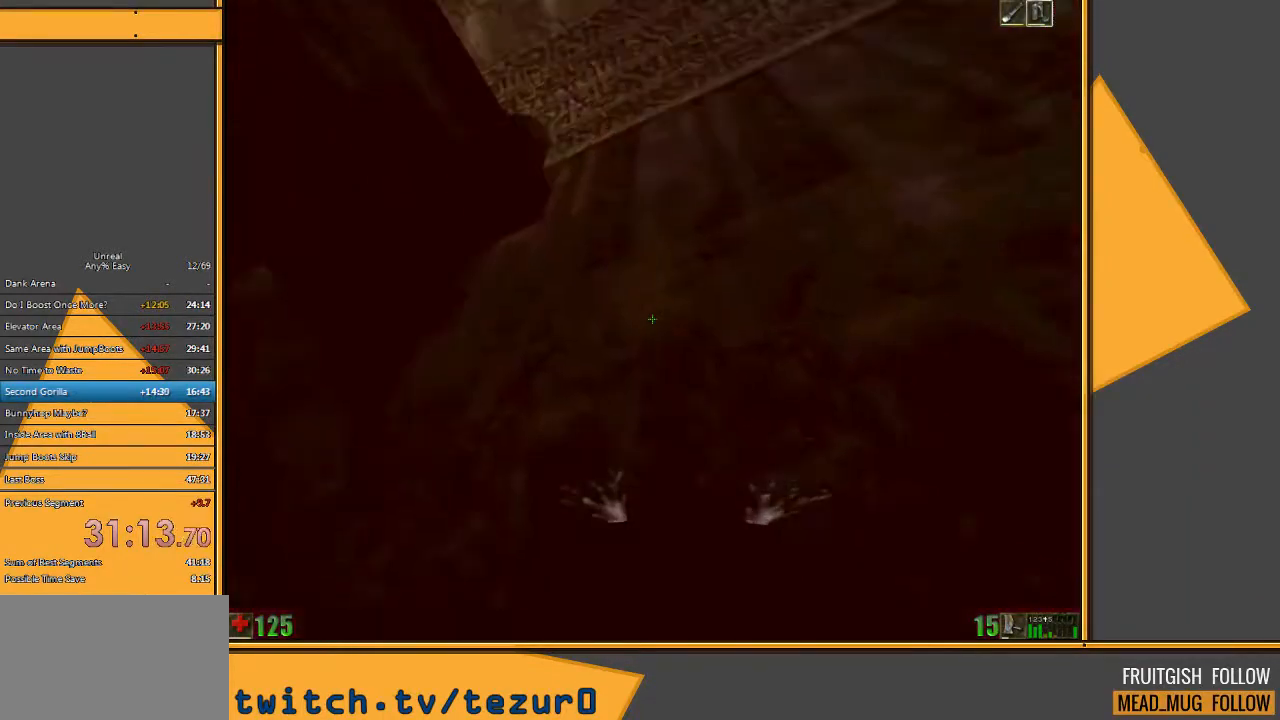
{"keys": ["w"], "mouse": [], "events": [[133, "s", "up"], [250, "w", "down"]]}
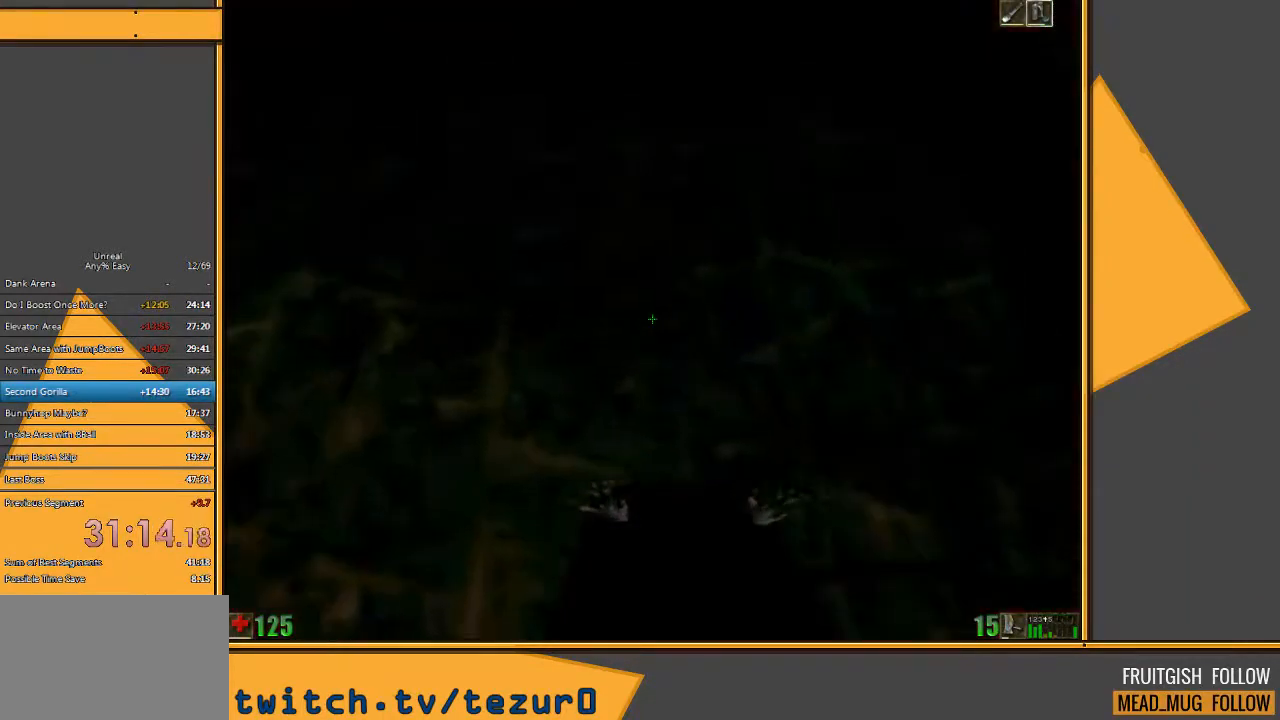
{"keys": ["space", "w"], "mouse": [], "events": [[317, "space", "down"], [350, "mouse_right", "down"], [500, "mouse_right", "up"]]}
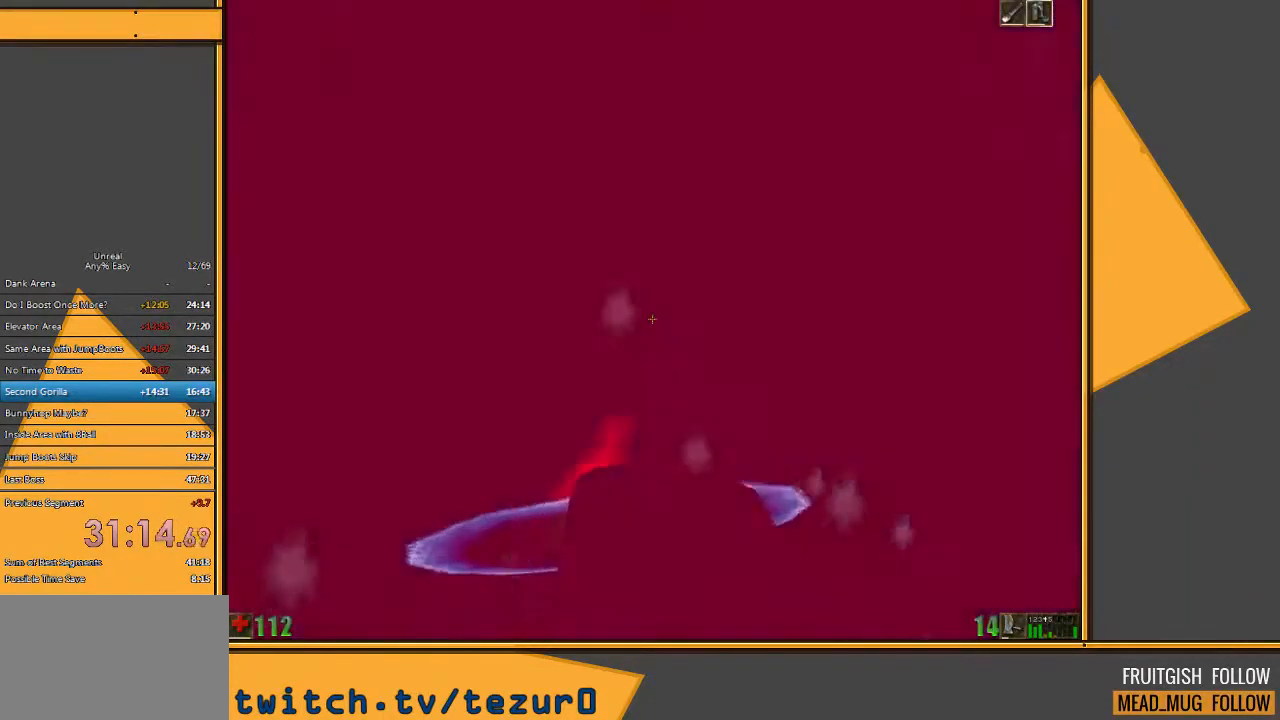
{"keys": ["q", "space", "w"], "mouse": [], "events": [[300, "e", "down"], [417, "q", "down"], [483, "e", "up"]]}
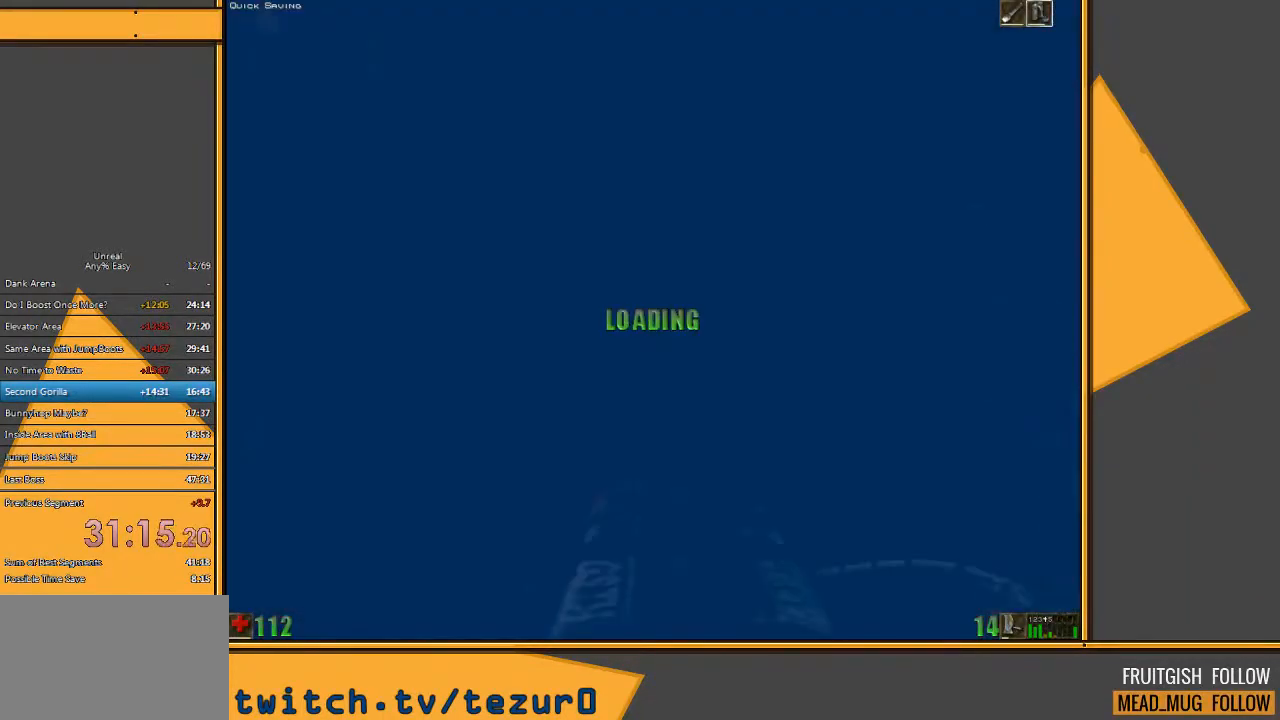
{"keys": ["e", "q", "space"], "mouse": [], "events": [[50, "q", "up"], [117, "w", "up"], [350, "e", "down"], [450, "q", "down"]]}
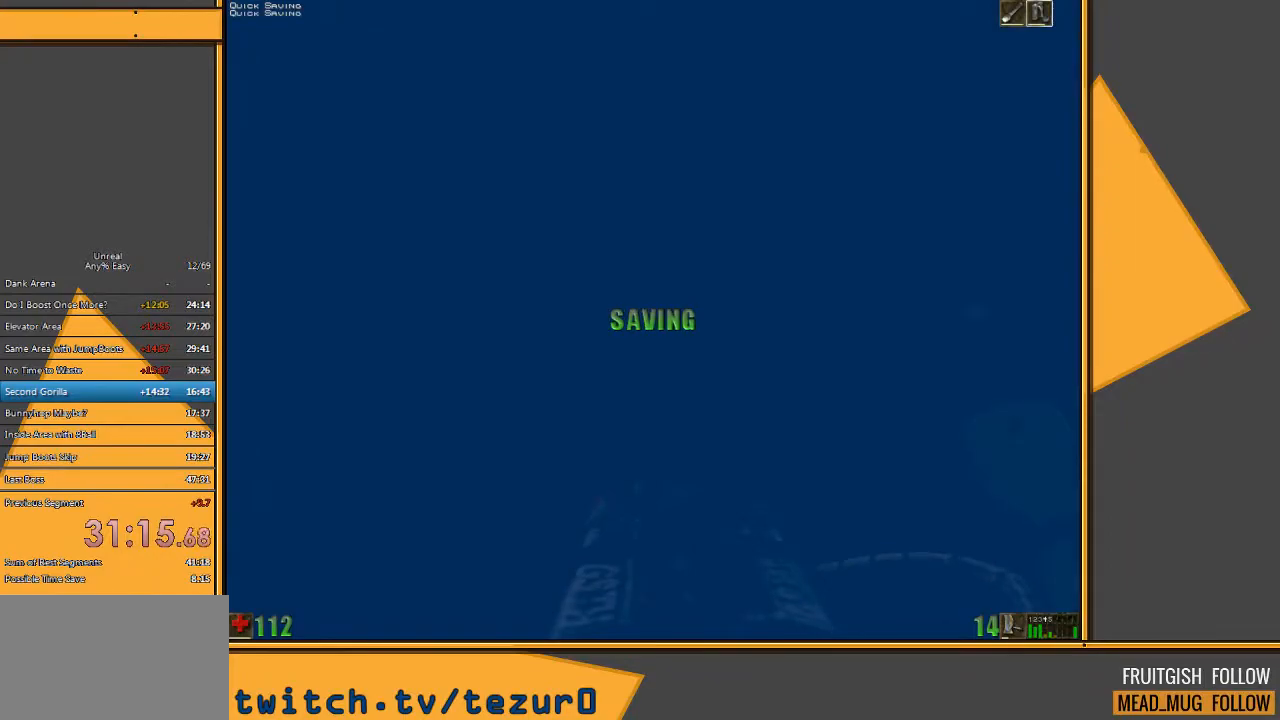
{"keys": ["space"], "mouse": [], "events": [[17, "e", "up"], [83, "q", "up"]]}
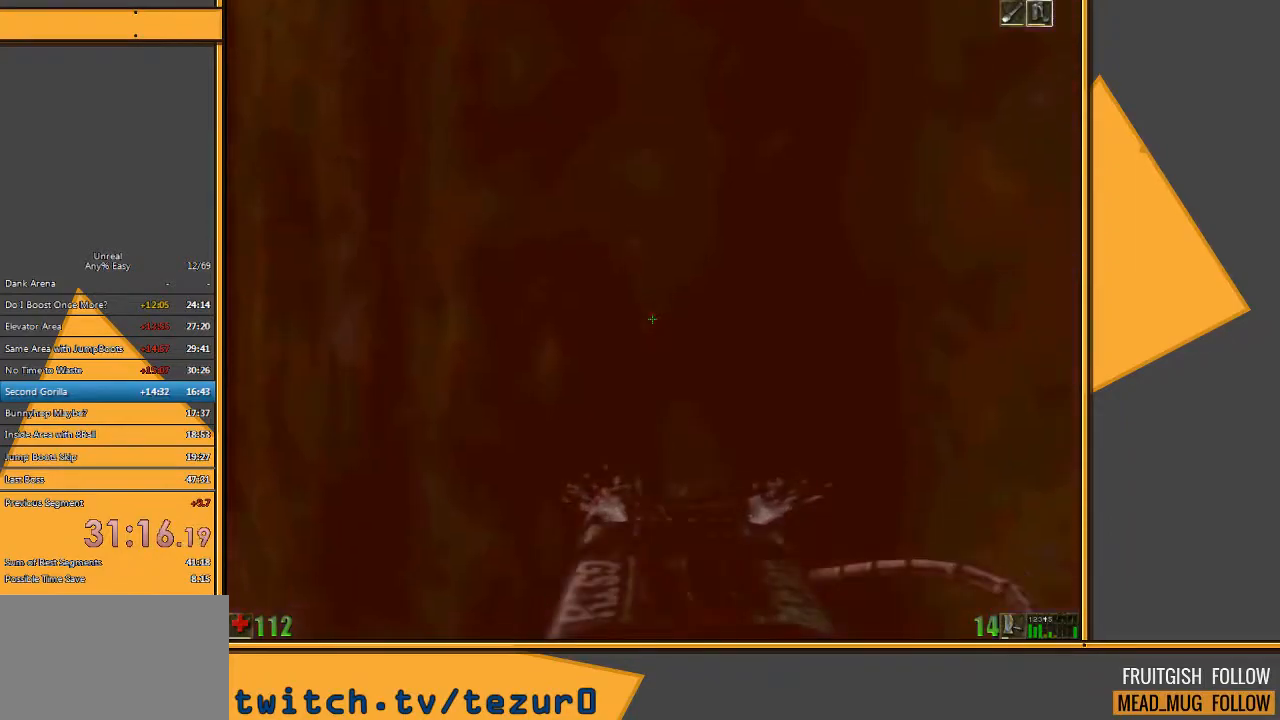
{"keys": ["space"], "mouse": [], "events": [[17, "e", "down"], [50, "q", "down"], [167, "e", "up"], [233, "q", "up"]]}
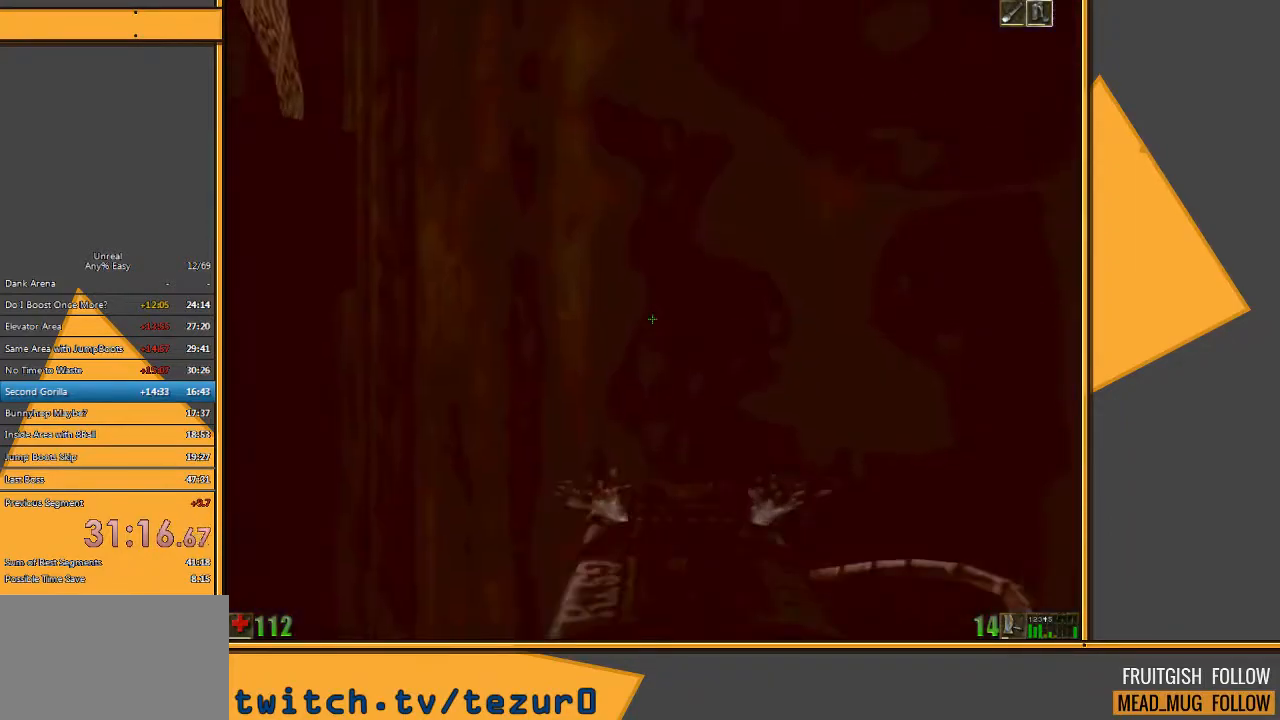
{"keys": ["space"], "mouse": [], "events": [[100, "e", "down"], [133, "q", "down"], [267, "e", "up"], [317, "q", "up"]]}
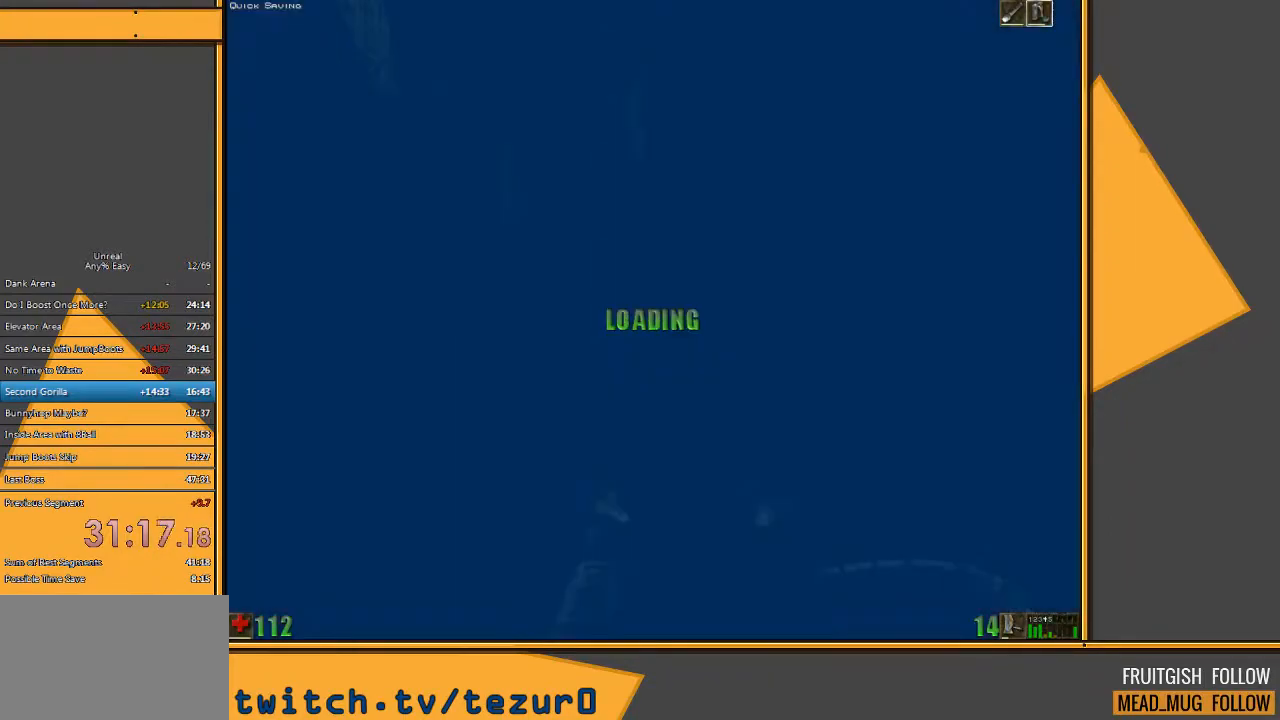
{"keys": ["space", "w"], "mouse": [], "events": [[217, "e", "down"], [250, "q", "down"], [350, "e", "up"], [433, "q", "up"], [433, "w", "down"]]}
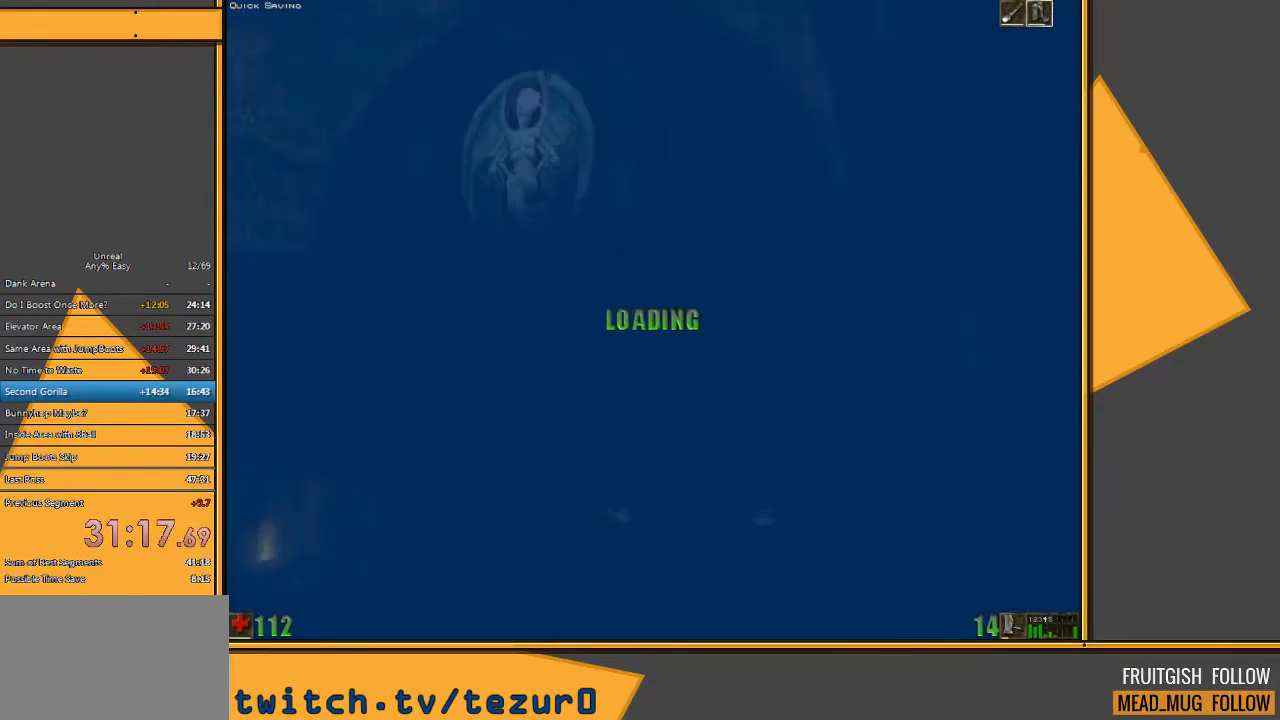
{"keys": ["q", "space", "w"], "mouse": [], "events": [[367, "e", "down"], [433, "q", "down"], [500, "e", "up"]]}
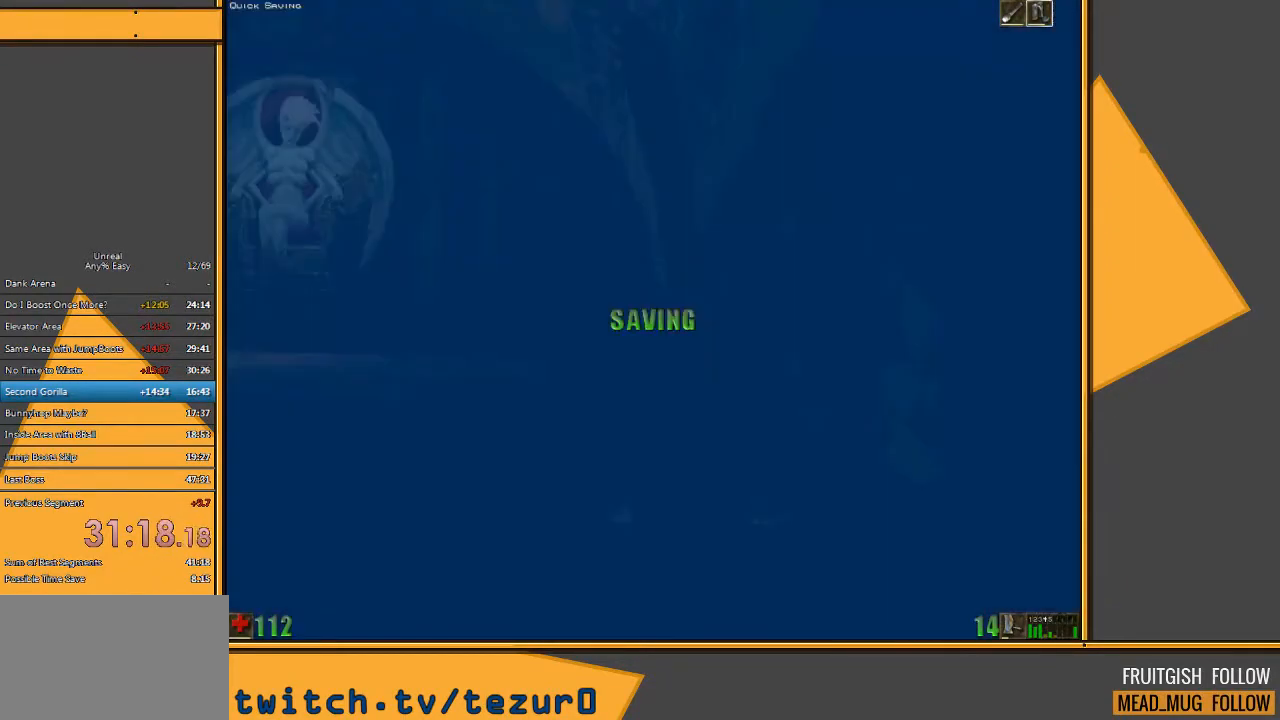
{"keys": ["space", "w"], "mouse": [], "events": [[67, "q", "up"]]}
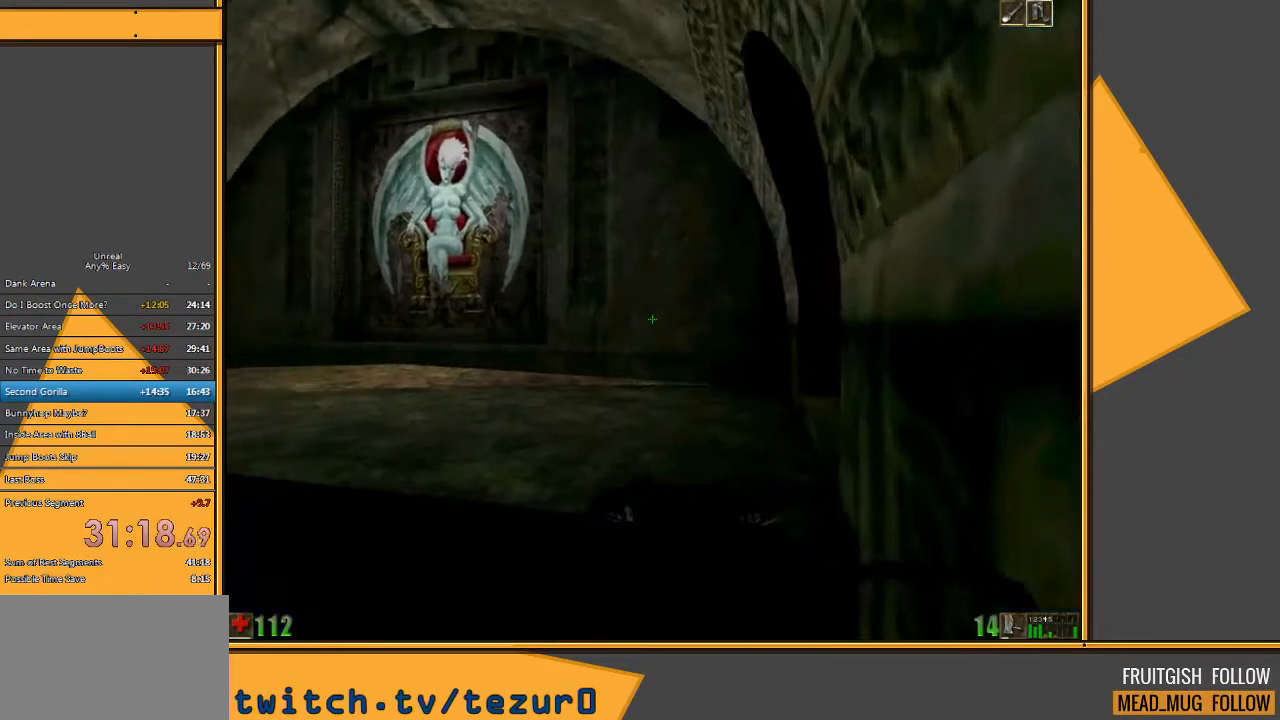
{"keys": ["space", "w"], "mouse": [], "events": [[150, "e", "down"], [183, "q", "down"], [283, "e", "up"], [350, "q", "up"]]}
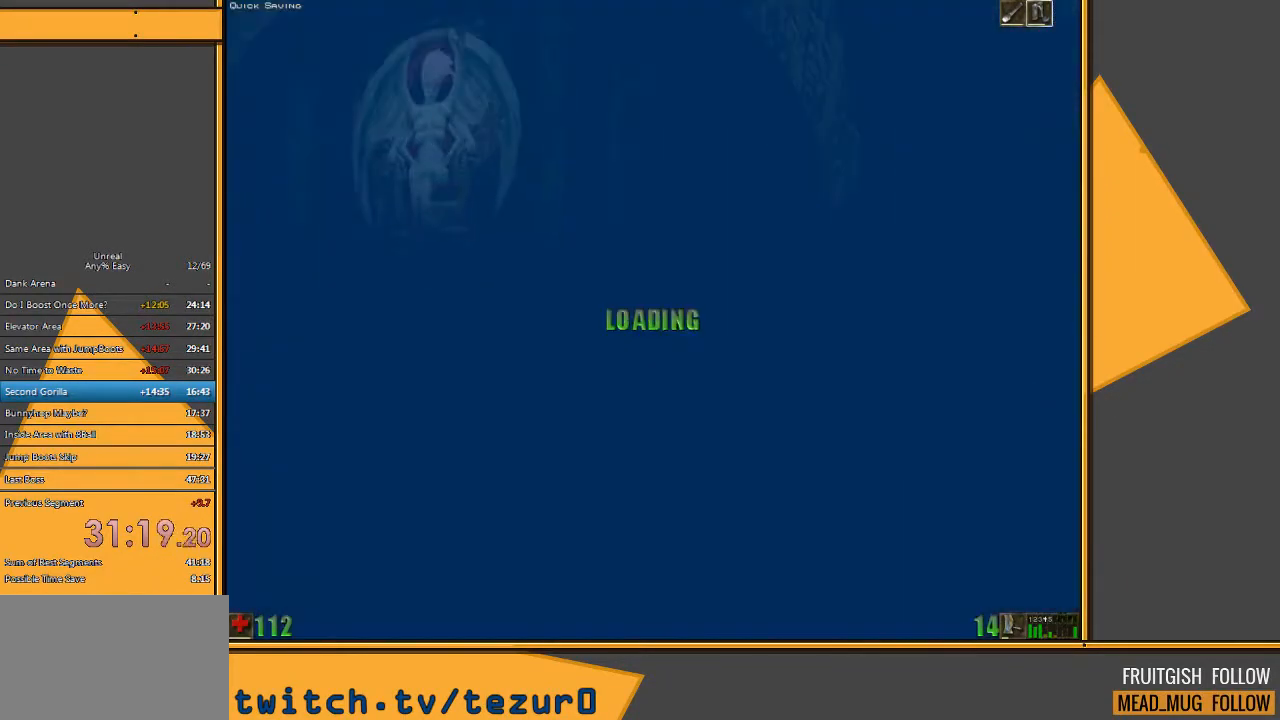
{"keys": ["space", "w"], "mouse": [], "events": []}
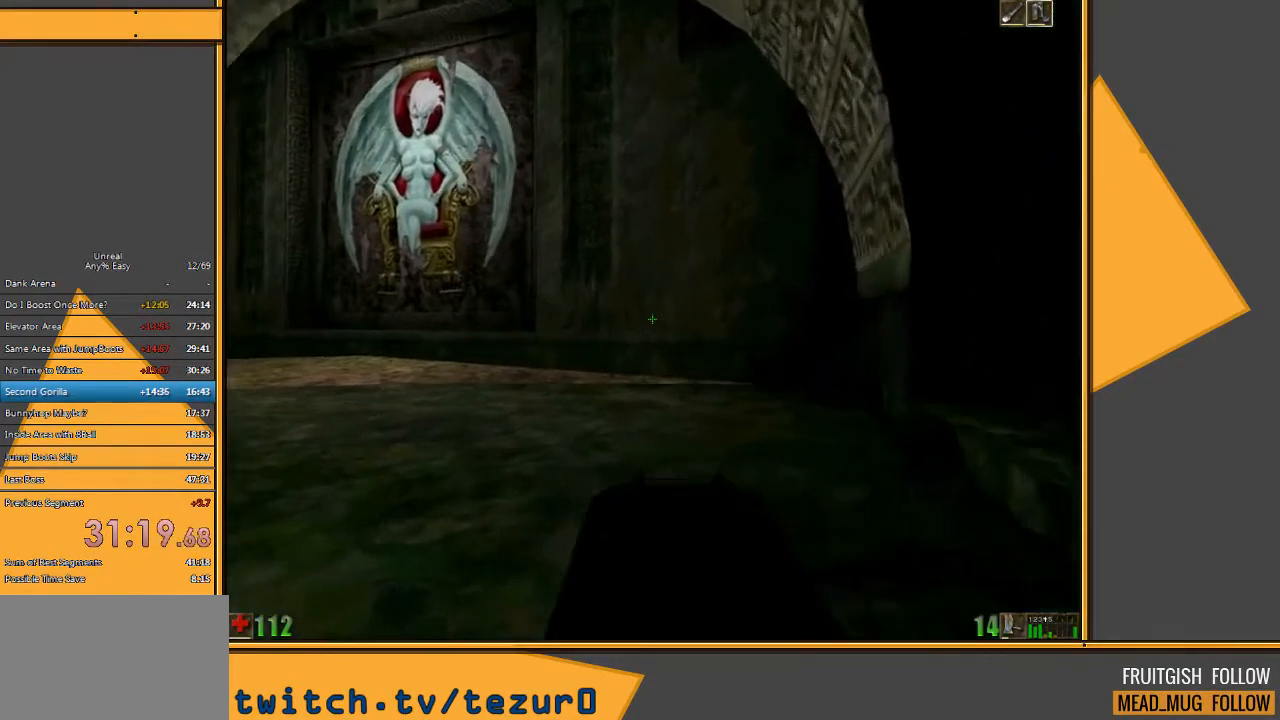
{"keys": ["space"], "mouse": [], "events": [[333, "q", "down"], [433, "w", "up"], [500, "q", "up"]]}
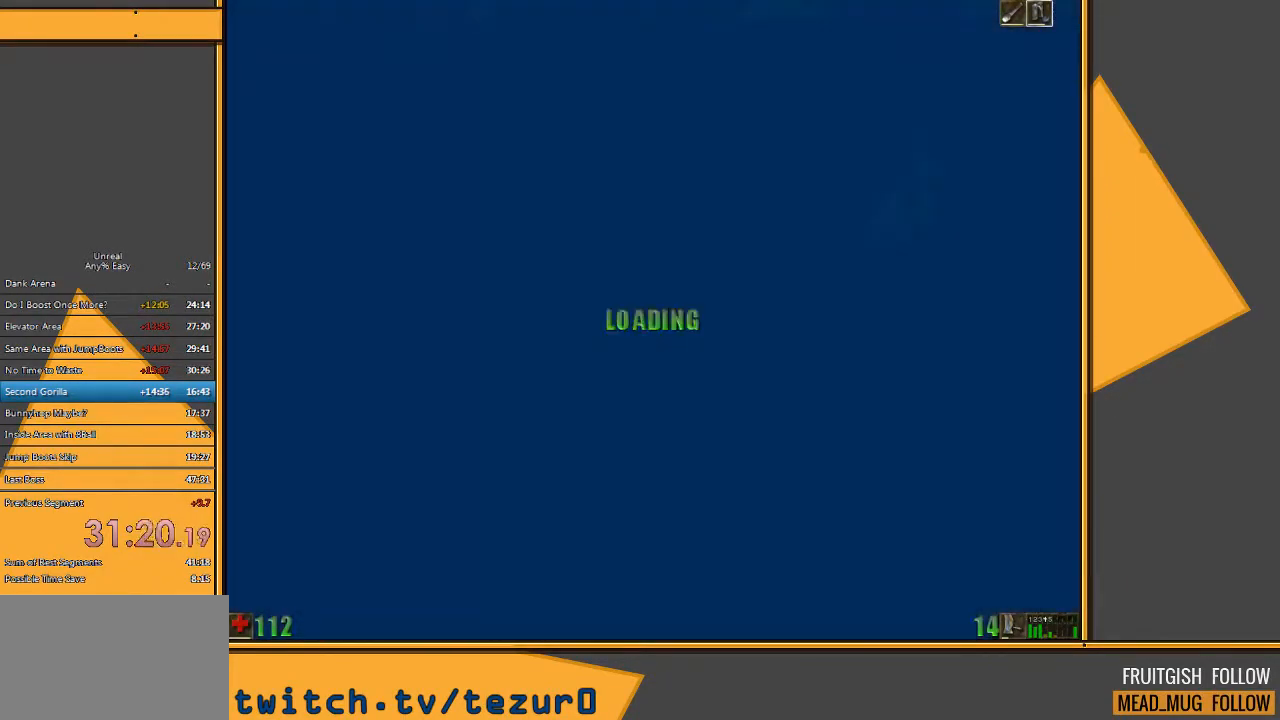
{"keys": ["e", "q", "space", "w"], "mouse": [], "events": [[317, "q", "down"], [350, "e", "down"], [417, "w", "down"]]}
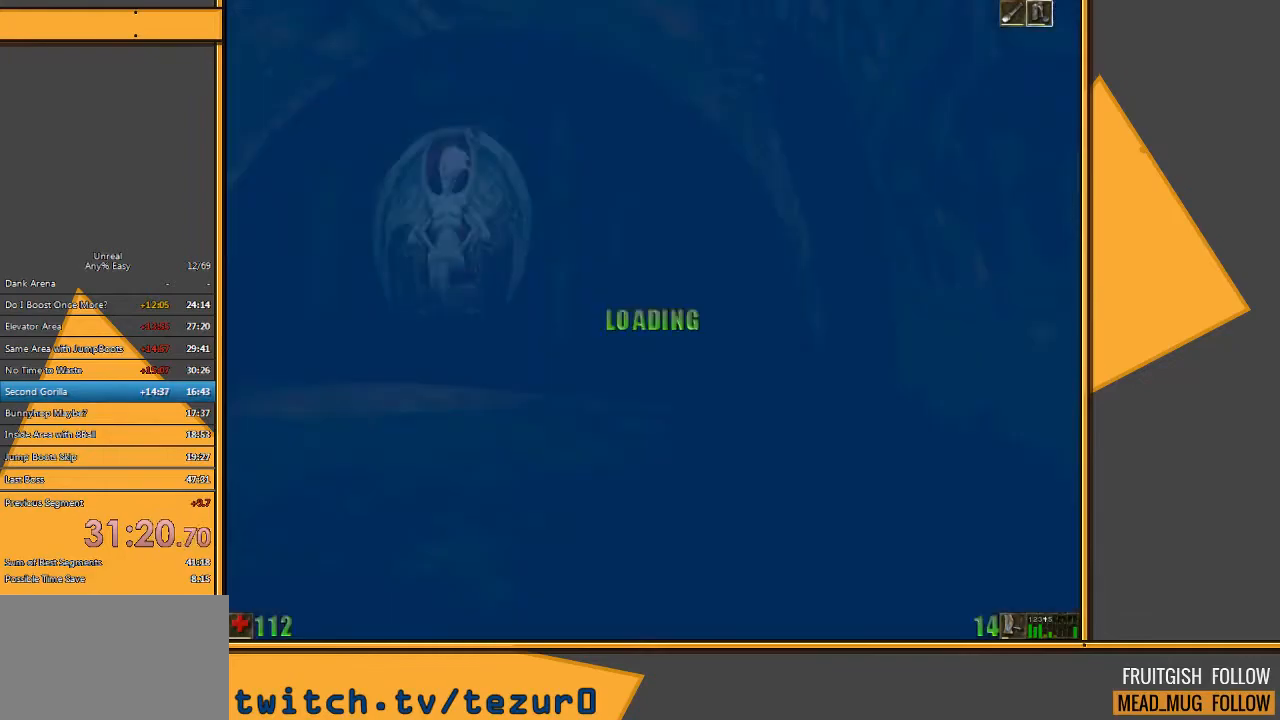
{"keys": ["space", "w"], "mouse": [], "events": [[17, "e", "up"], [17, "q", "up"]]}
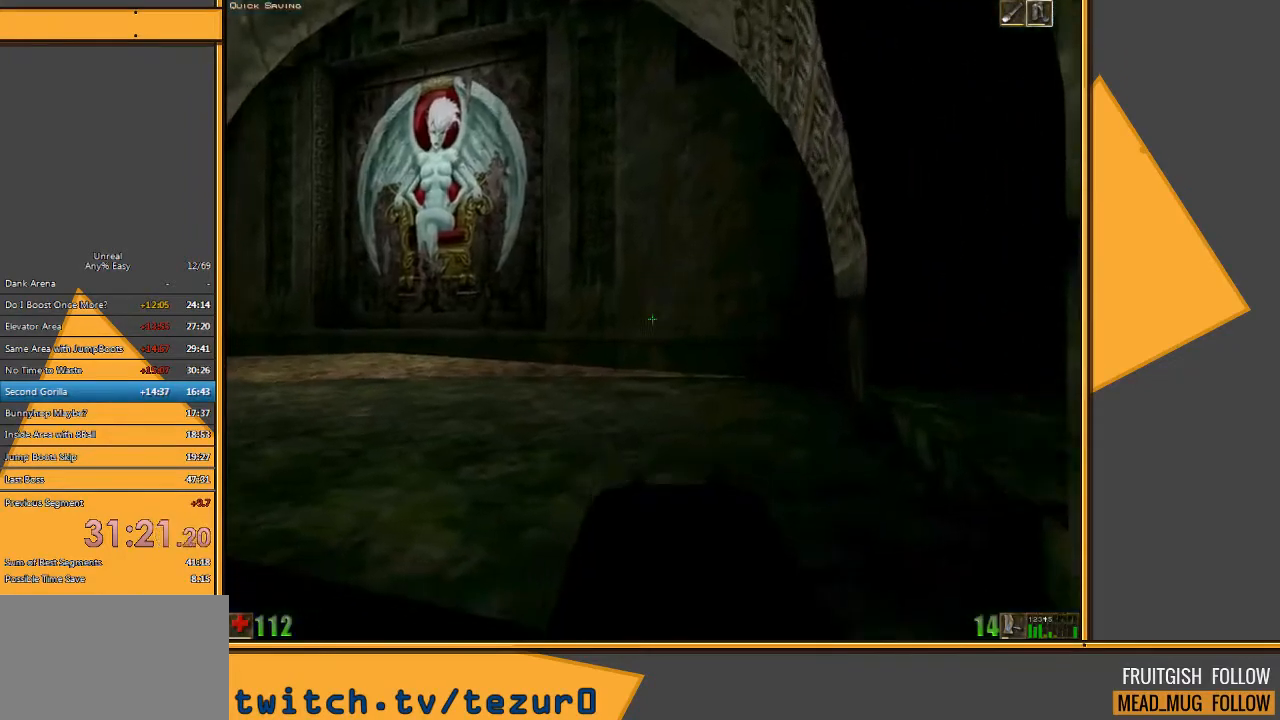
{"keys": ["space", "w"], "mouse": [], "events": [[133, "q", "down"], [167, "e", "down"], [200, "q", "up"], [233, "q", "down"], [300, "e", "up"], [367, "q", "up"]]}
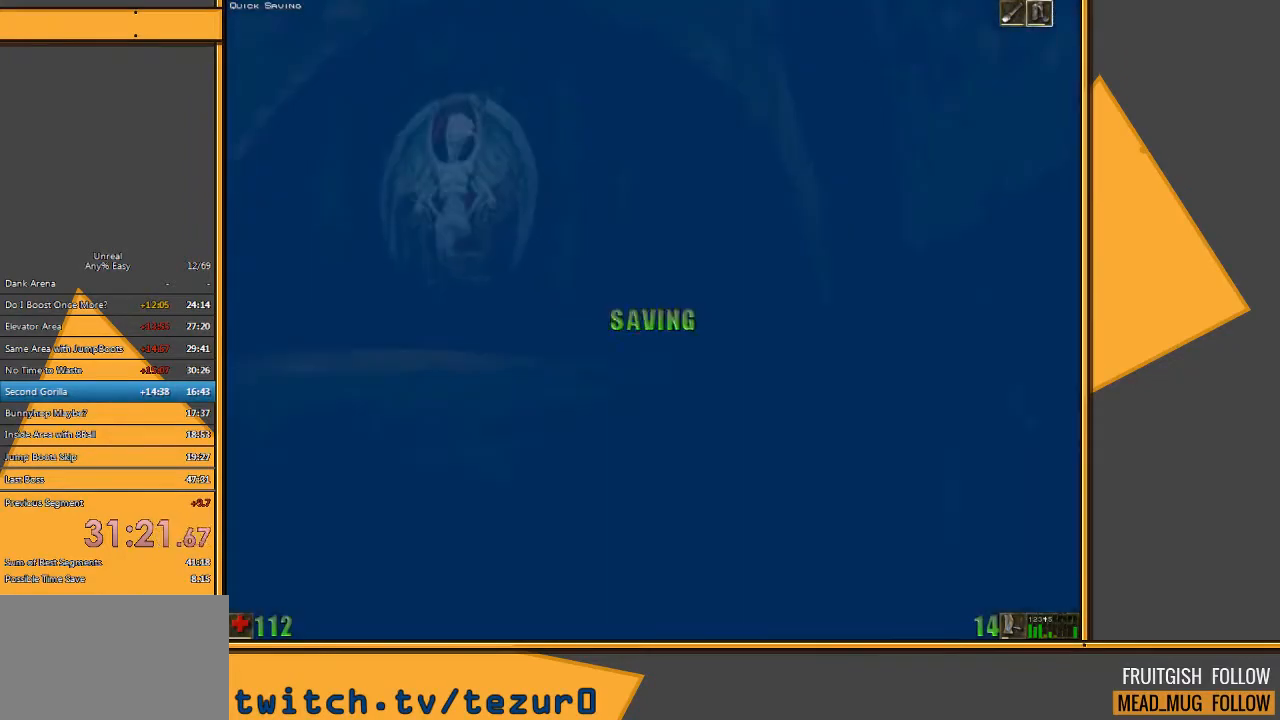
{"keys": ["space", "w"], "mouse": [], "events": []}
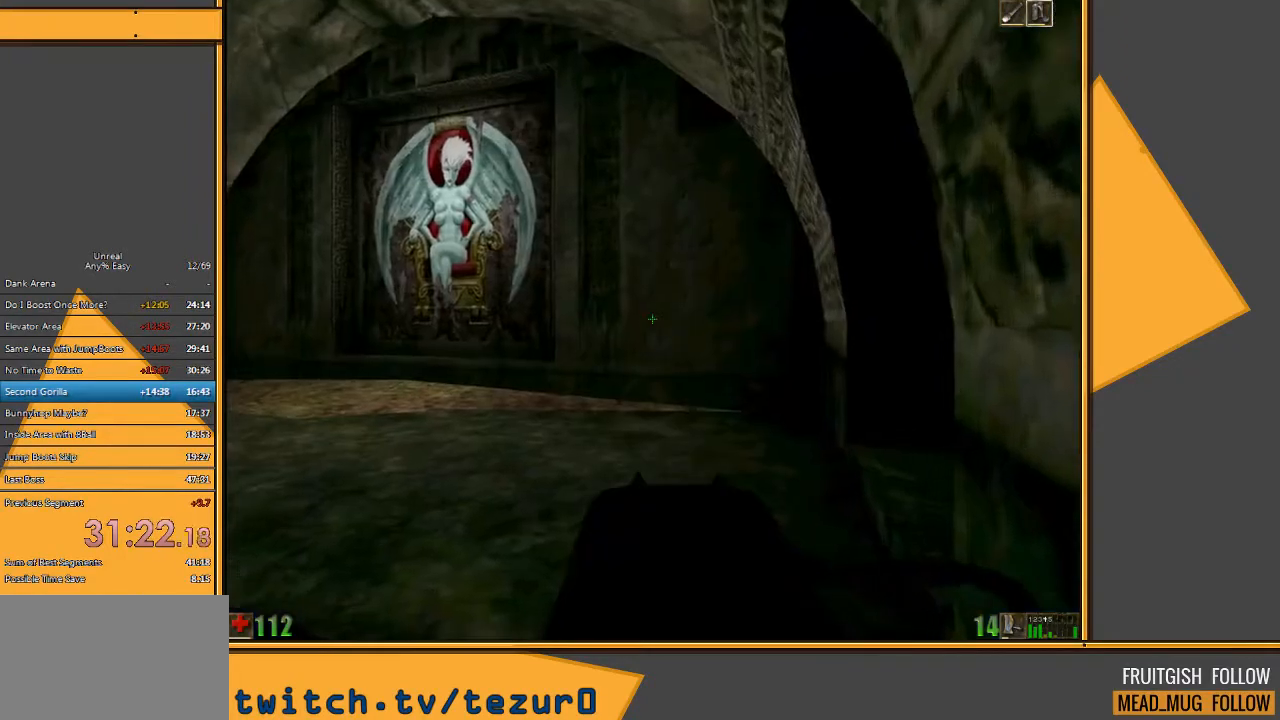
{"keys": ["space", "w"], "mouse": [], "events": [[233, "e", "down"], [300, "q", "down"], [417, "e", "up"], [450, "q", "up"]]}
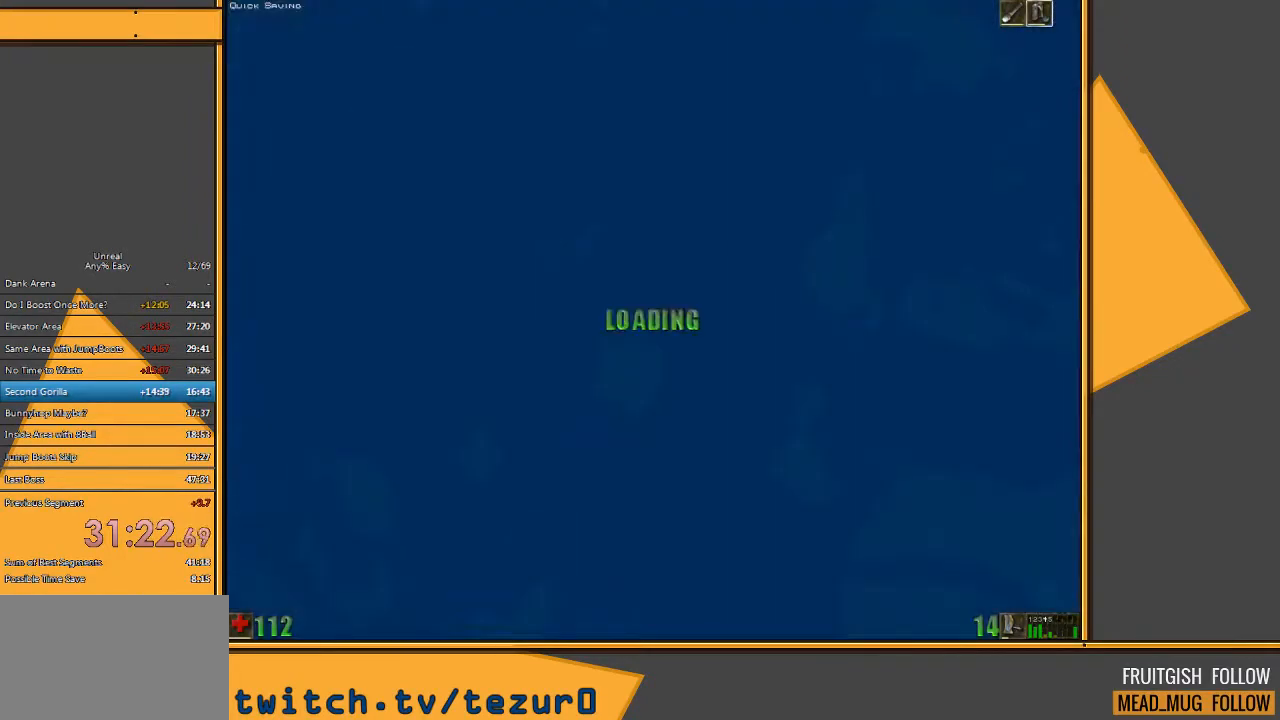
{"keys": ["space", "w"], "mouse": [], "events": []}
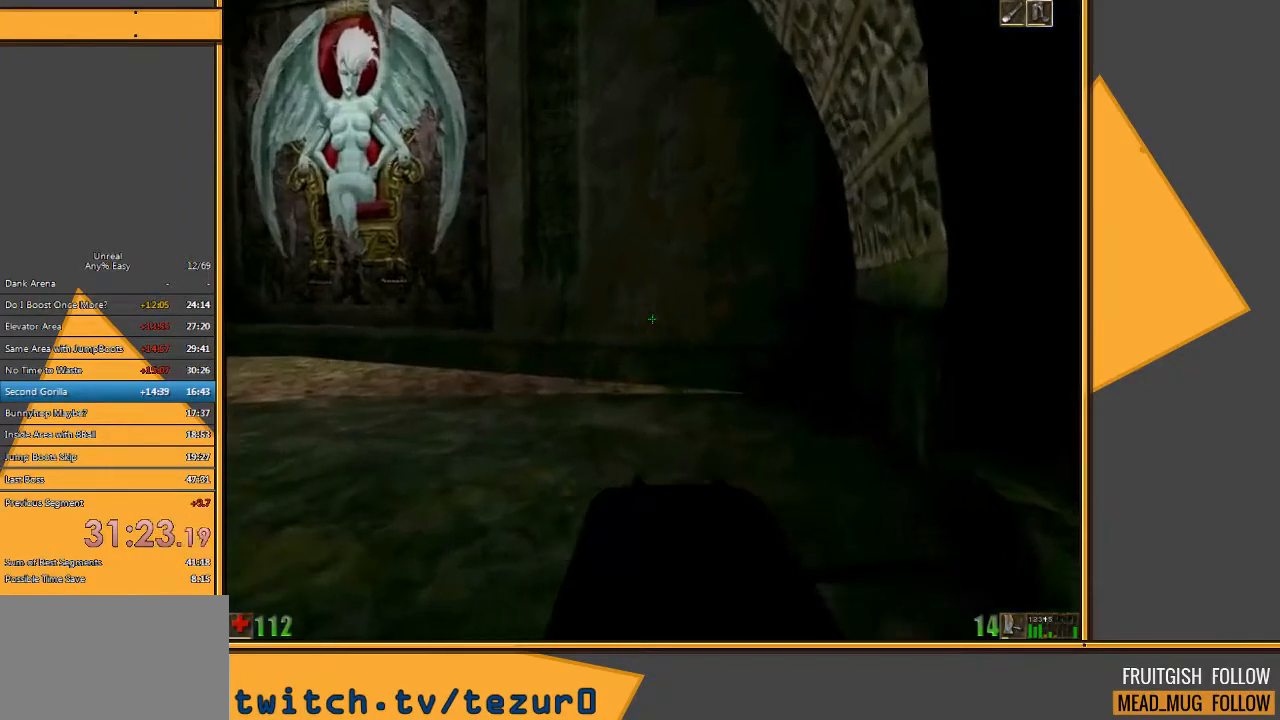
{"keys": ["w"], "mouse": [], "events": [[50, "space", "up"], [217, "a", "down"], [300, "a", "up"]]}
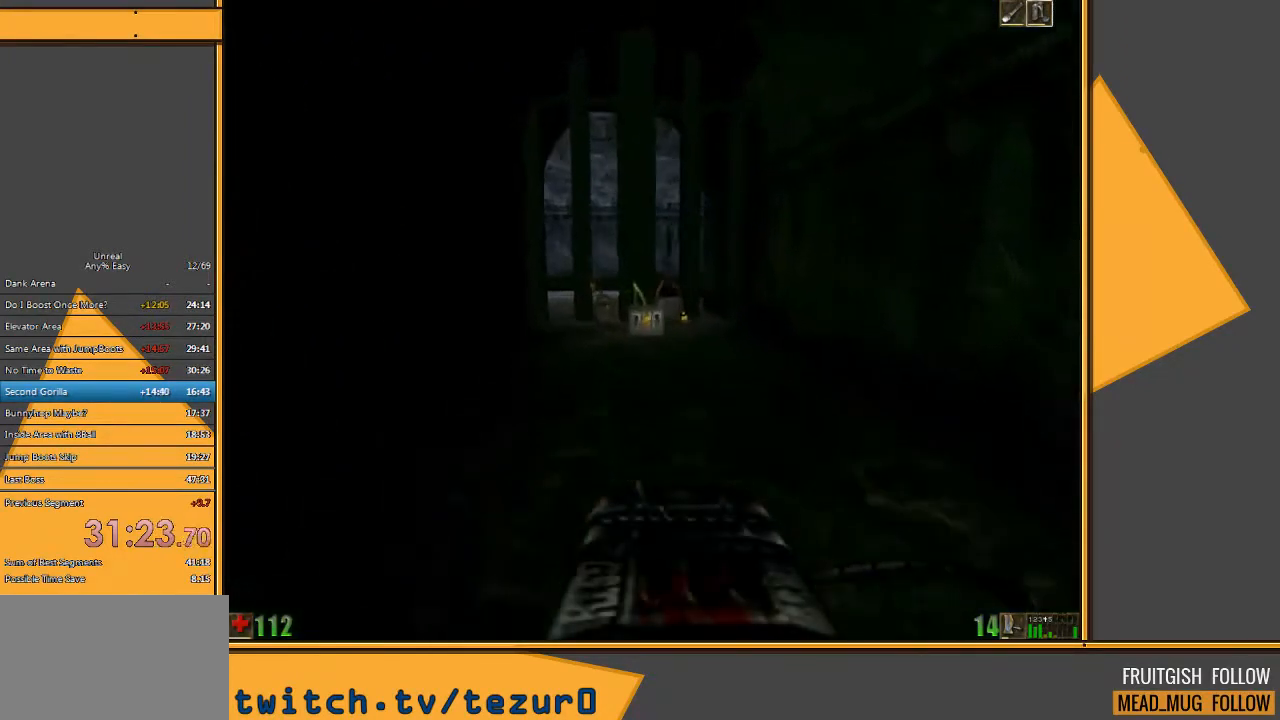
{"keys": ["w"], "mouse": [], "events": []}
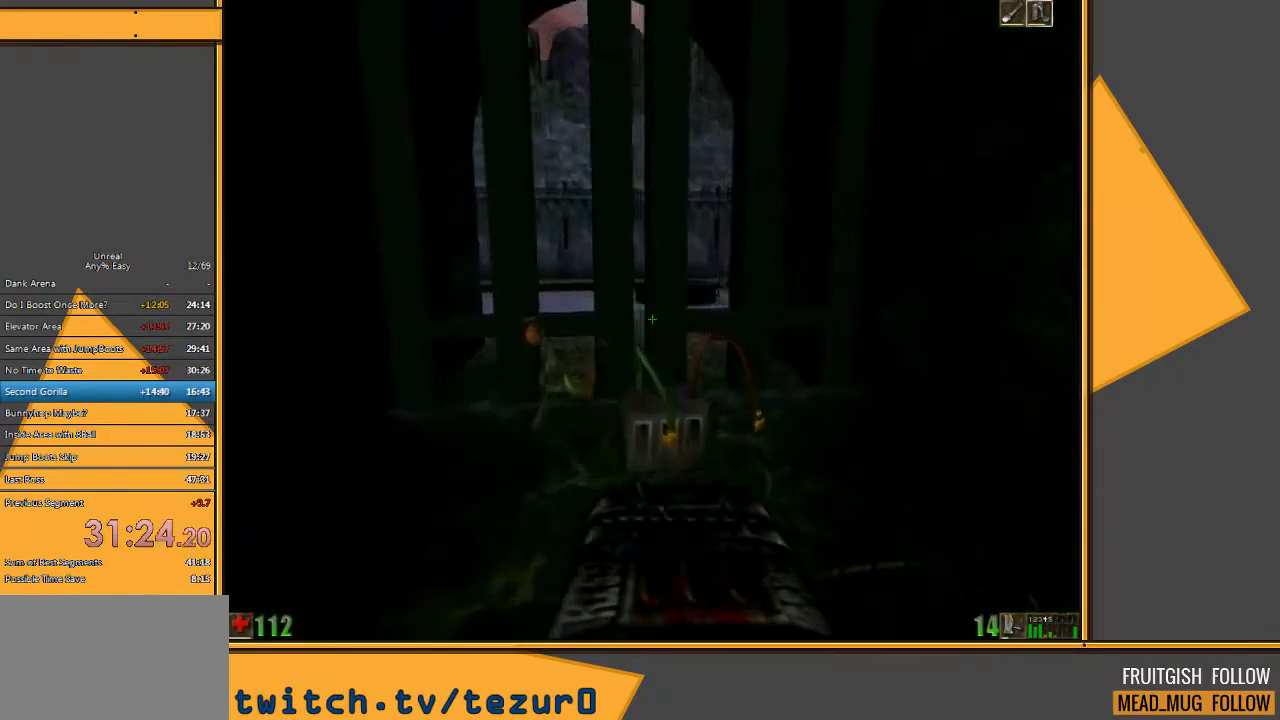
{"keys": ["w"], "mouse": [], "events": [[183, "a", "down"], [217, "w", "up"], [450, "w", "down"], [483, "a", "up"]]}
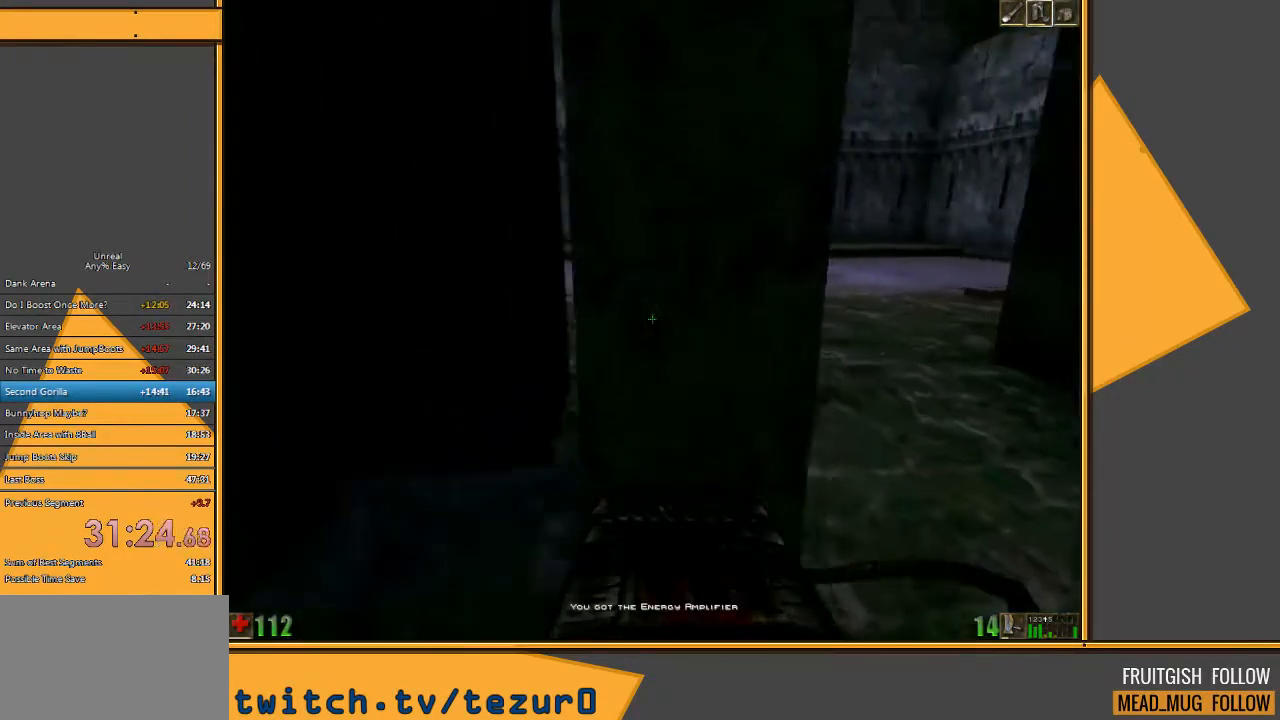
{"keys": ["w"], "mouse": [], "events": [[17, "d", "down"], [267, "d", "up"]]}
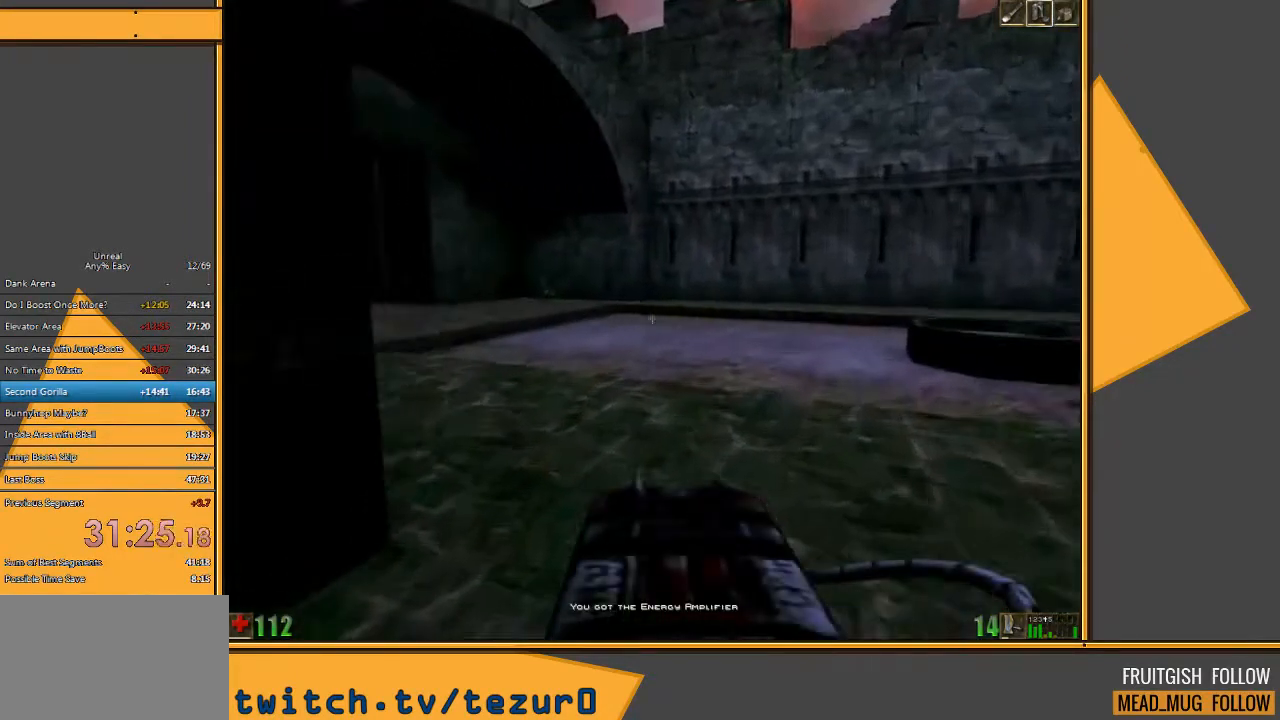
{"keys": ["a", "w"], "mouse": [], "events": [[200, "a", "down"], [300, "a", "up"], [367, "a", "down"]]}
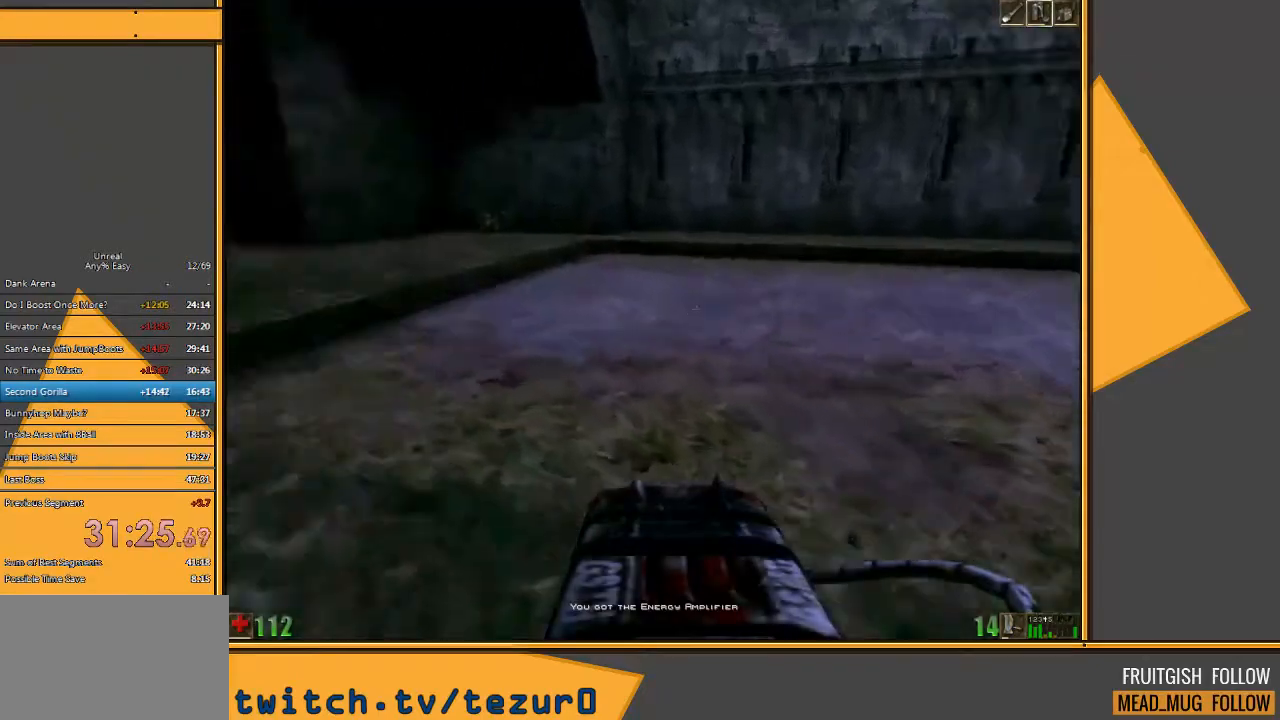
{"keys": ["w"], "mouse": [], "events": [[50, "a", "up"]]}
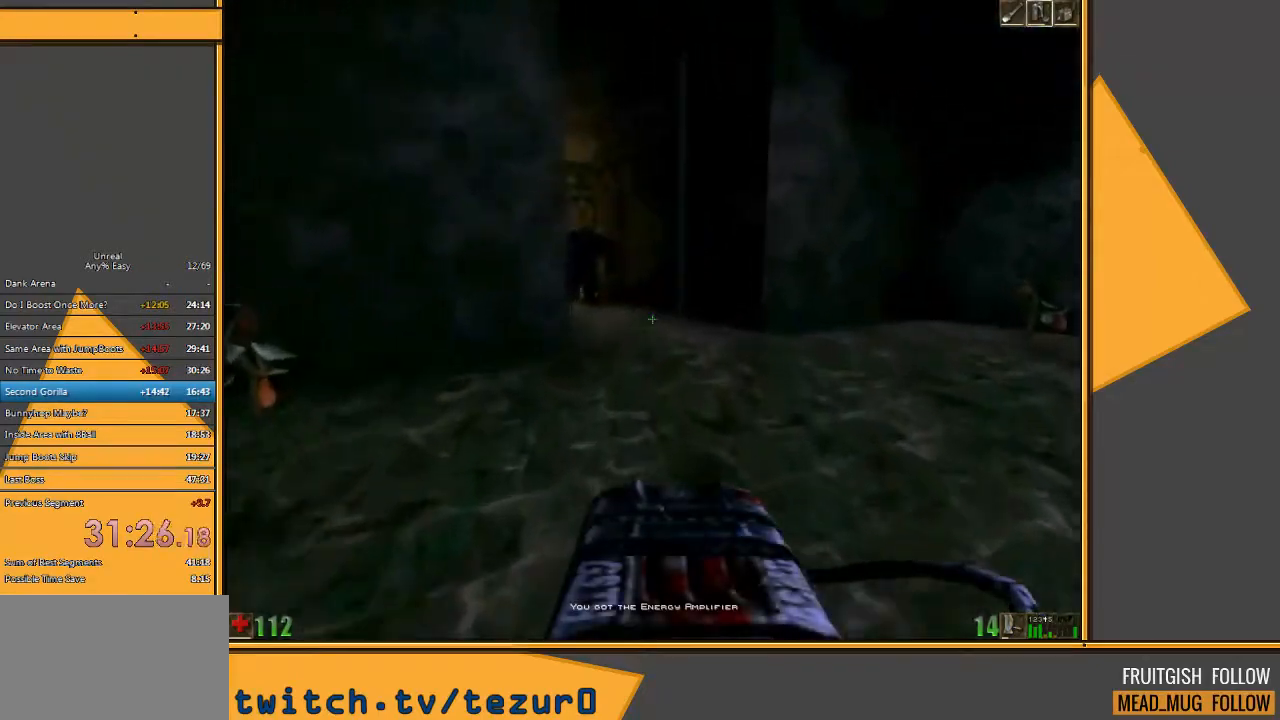
{"keys": ["w"], "mouse": [], "events": []}
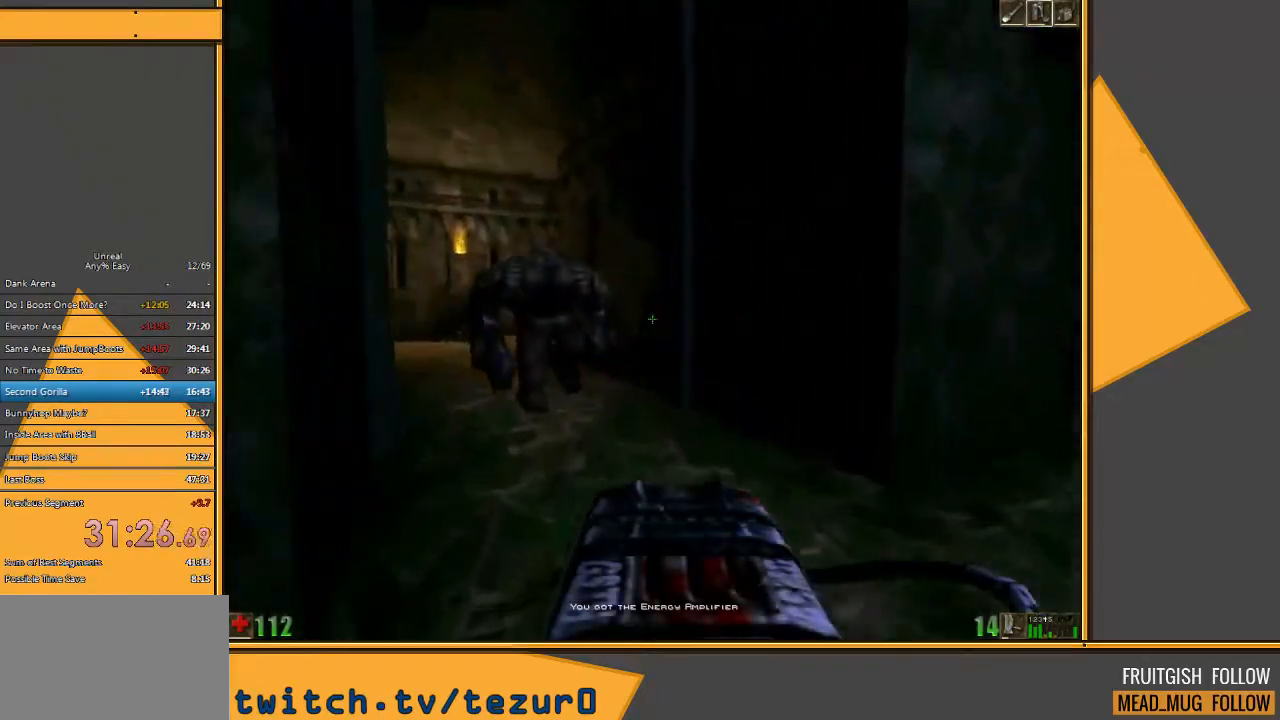
{"keys": ["w"], "mouse": [], "events": [[67, "a", "down"], [333, "a", "up"]]}
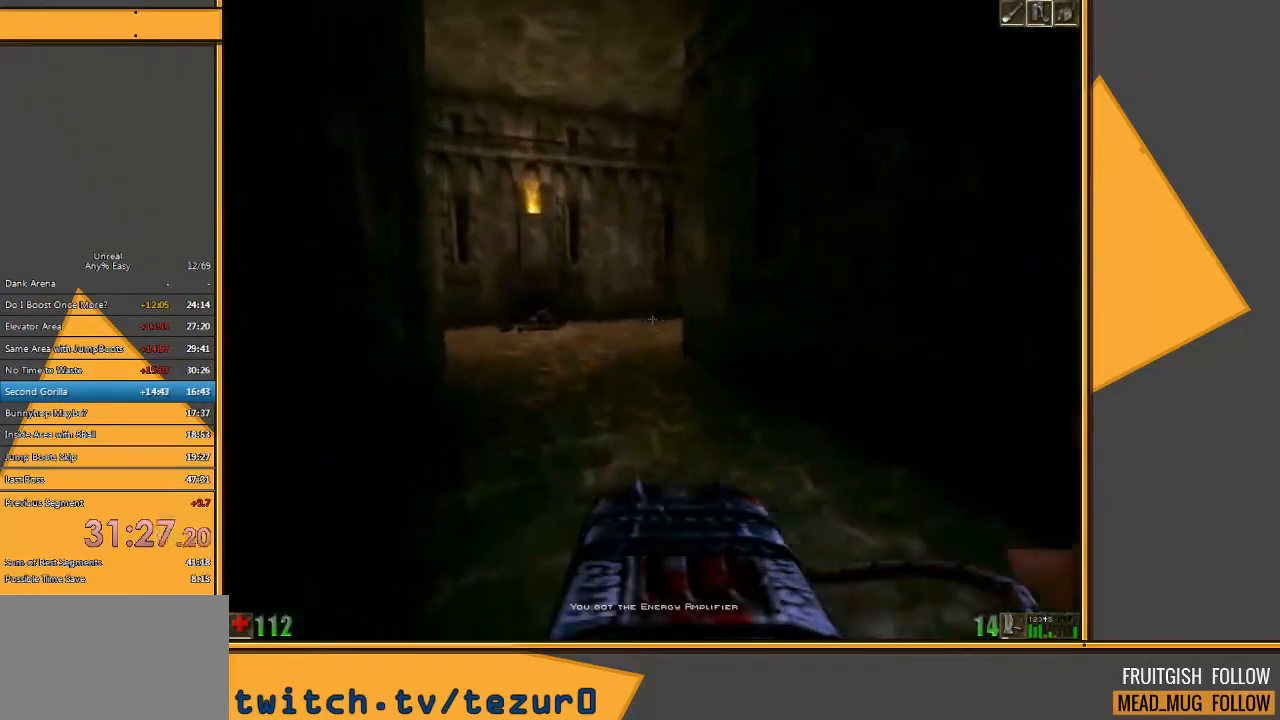
{"keys": ["a", "w"], "mouse": [], "events": [[383, "a", "down"]]}
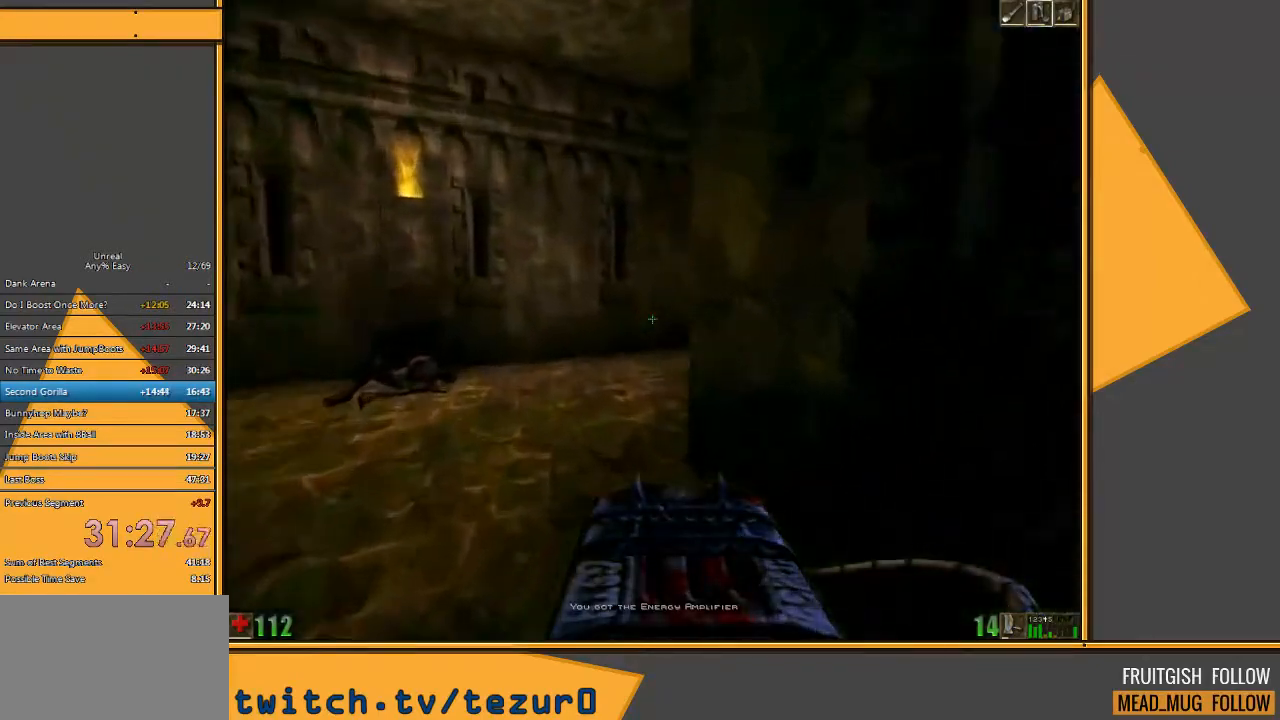
{"keys": ["5", "w"], "mouse": [], "events": [[217, "a", "up"], [400, "5", "down"]]}